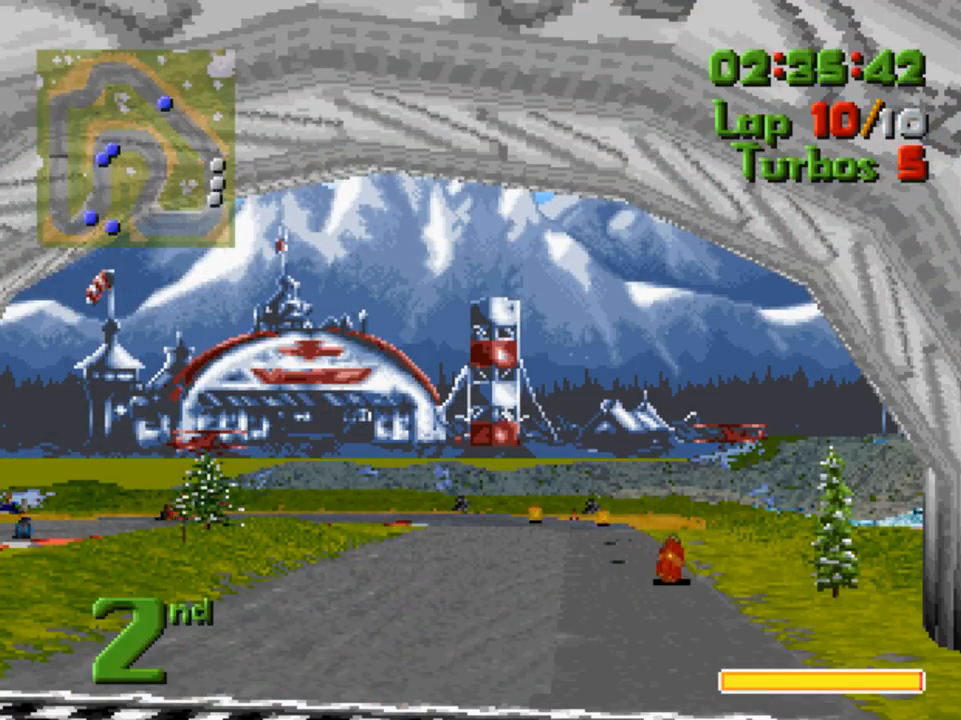
Gameplay with a controller (Xbox layout); each line is a JSON object with the inputs held at the frame after it. "events" lists button and stick changes between this image and that frame as [ms after this image, input, new state], when the widget could be followed in between.
{"buttons": [], "left_stick": "center", "right_stick": "center", "events": []}
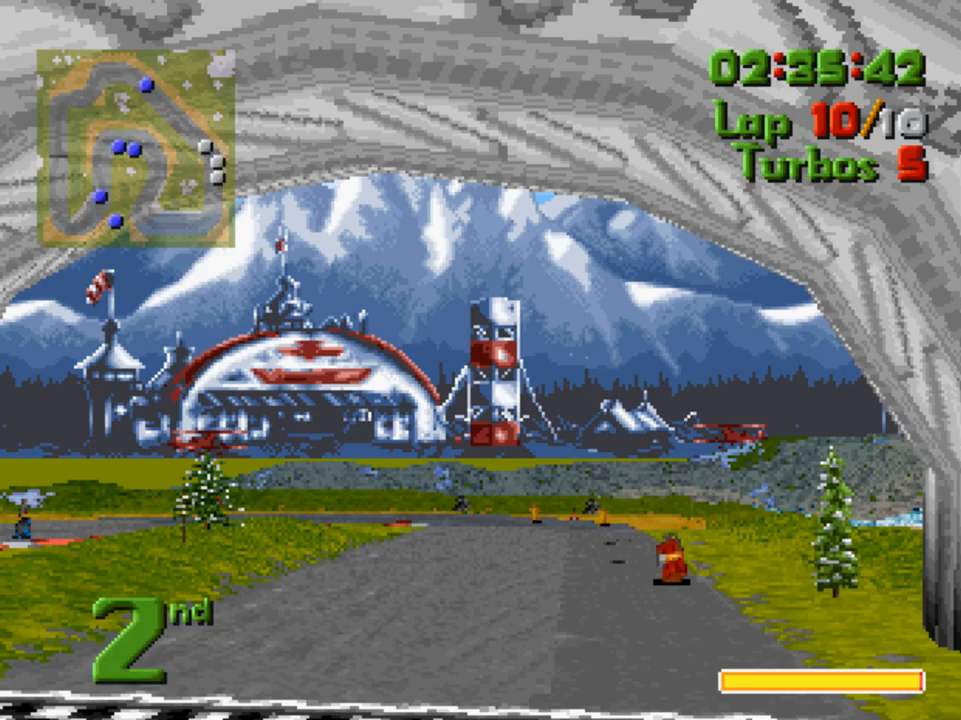
{"buttons": [], "left_stick": "center", "right_stick": "center", "events": []}
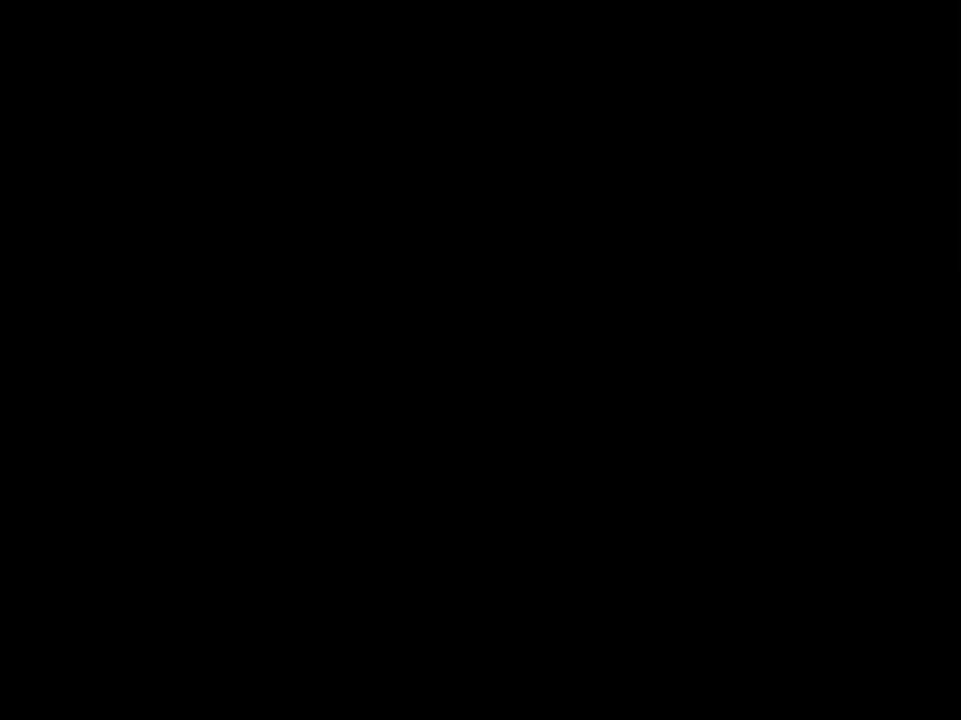
{"buttons": [], "left_stick": "center", "right_stick": "center", "events": []}
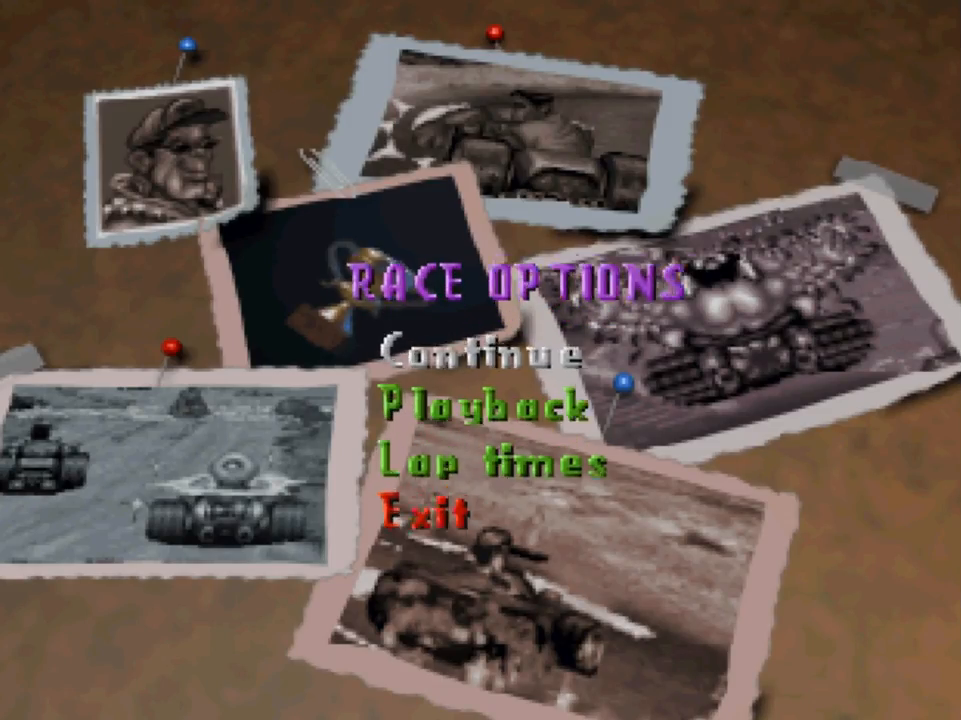
{"buttons": [], "left_stick": "center", "right_stick": "center", "events": []}
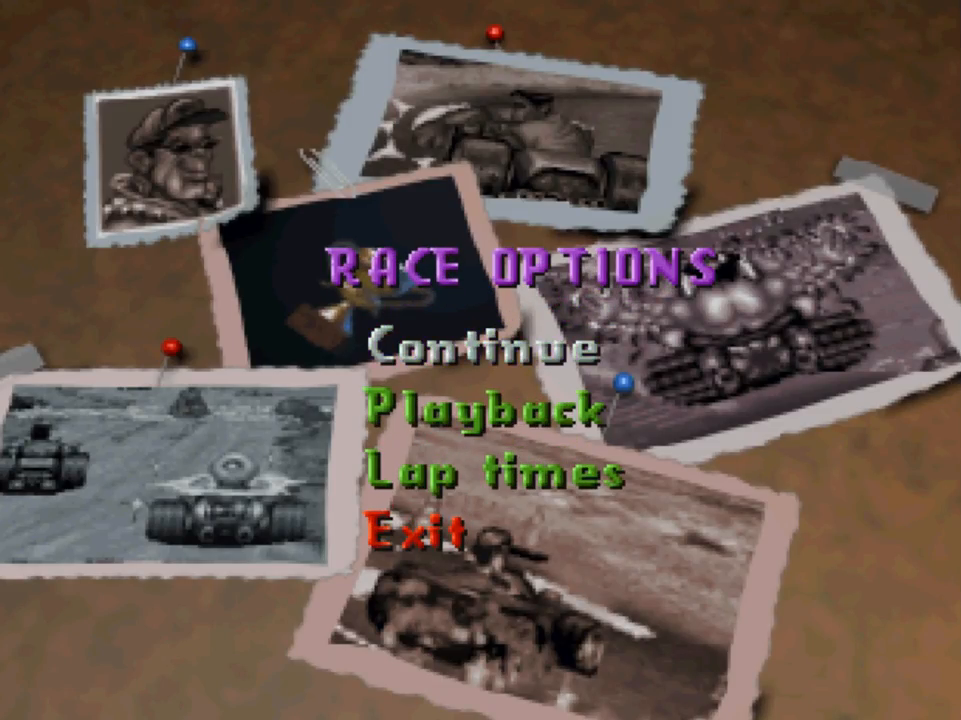
{"buttons": [], "left_stick": "center", "right_stick": "center", "events": [[133, "A", "down"], [200, "A", "up"]]}
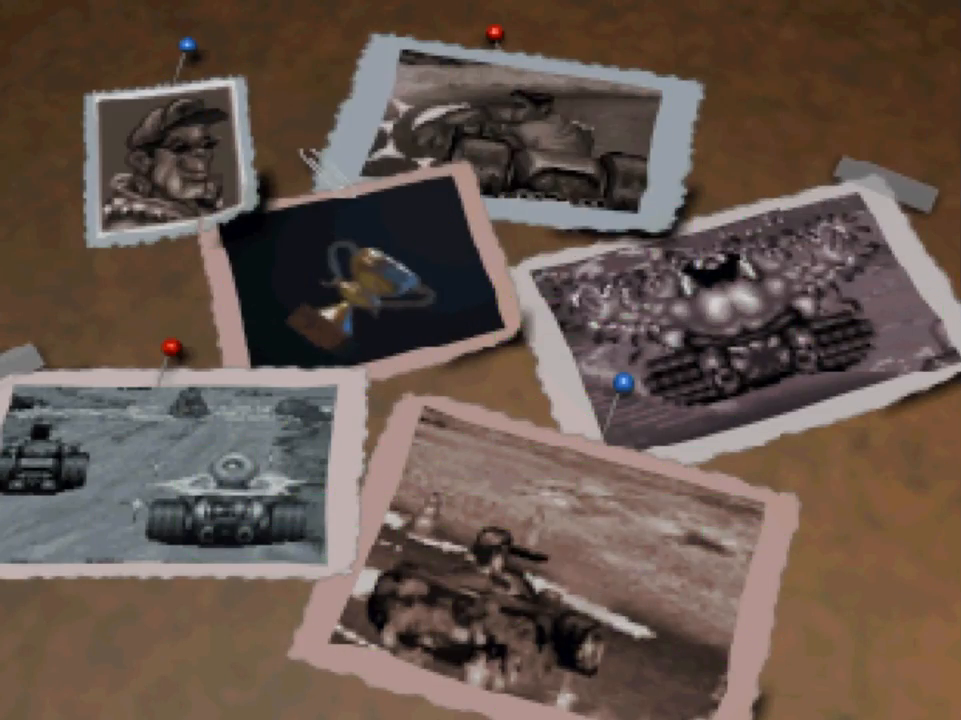
{"buttons": [], "left_stick": "center", "right_stick": "center", "events": []}
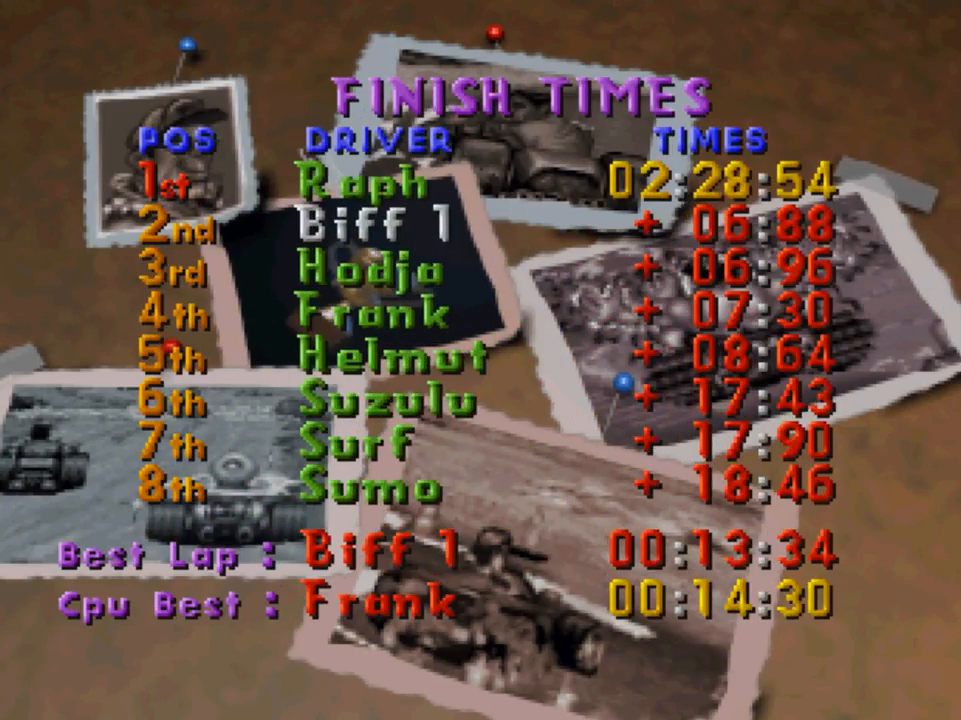
{"buttons": [], "left_stick": "center", "right_stick": "center", "events": [[300, "A", "down"], [367, "A", "up"]]}
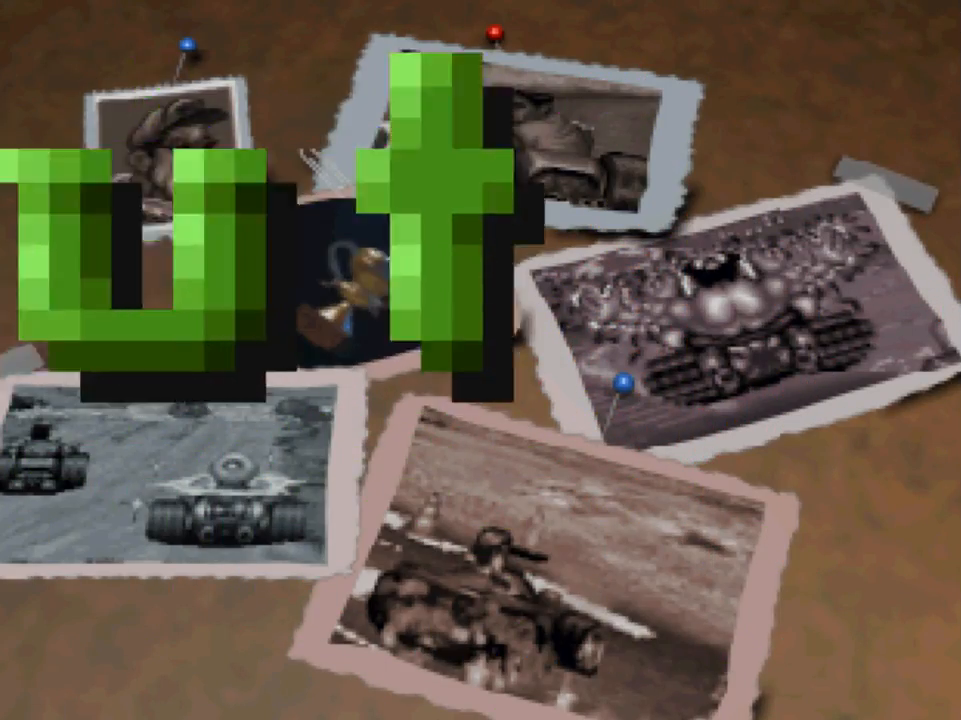
{"buttons": [], "left_stick": "center", "right_stick": "center", "events": []}
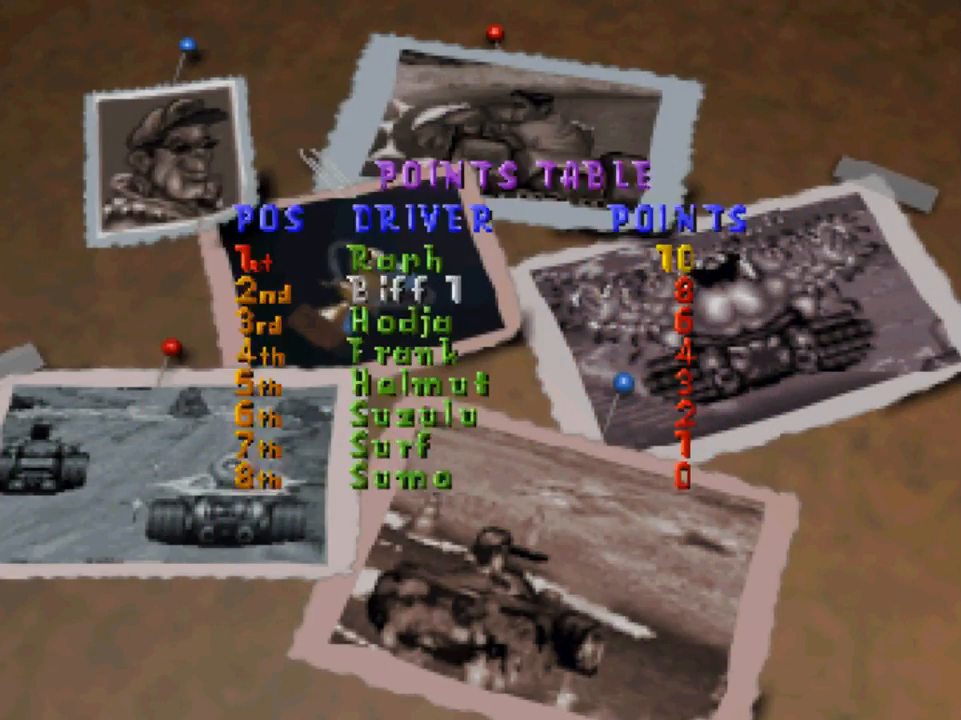
{"buttons": [], "left_stick": "center", "right_stick": "center", "events": []}
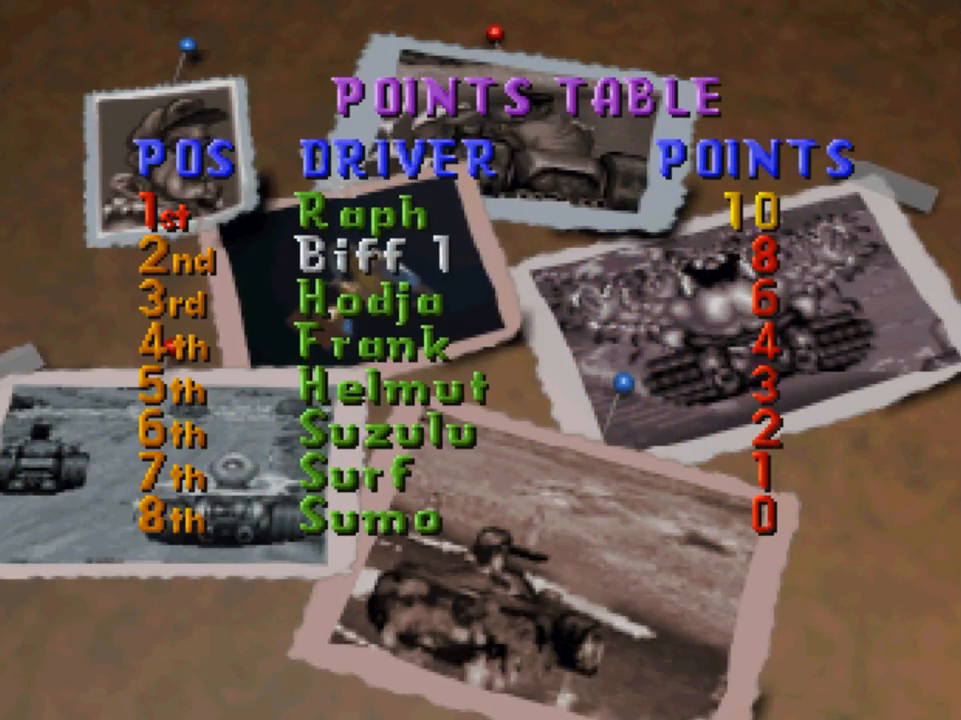
{"buttons": [], "left_stick": "center", "right_stick": "center", "events": [[300, "A", "down"], [433, "A", "up"]]}
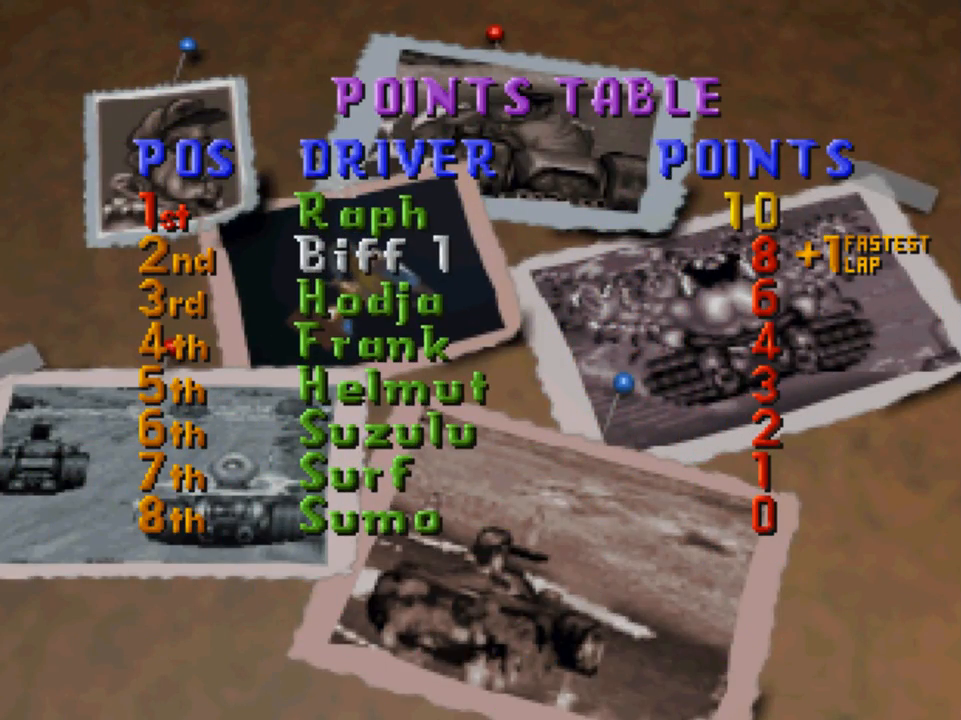
{"buttons": [], "left_stick": "center", "right_stick": "center", "events": []}
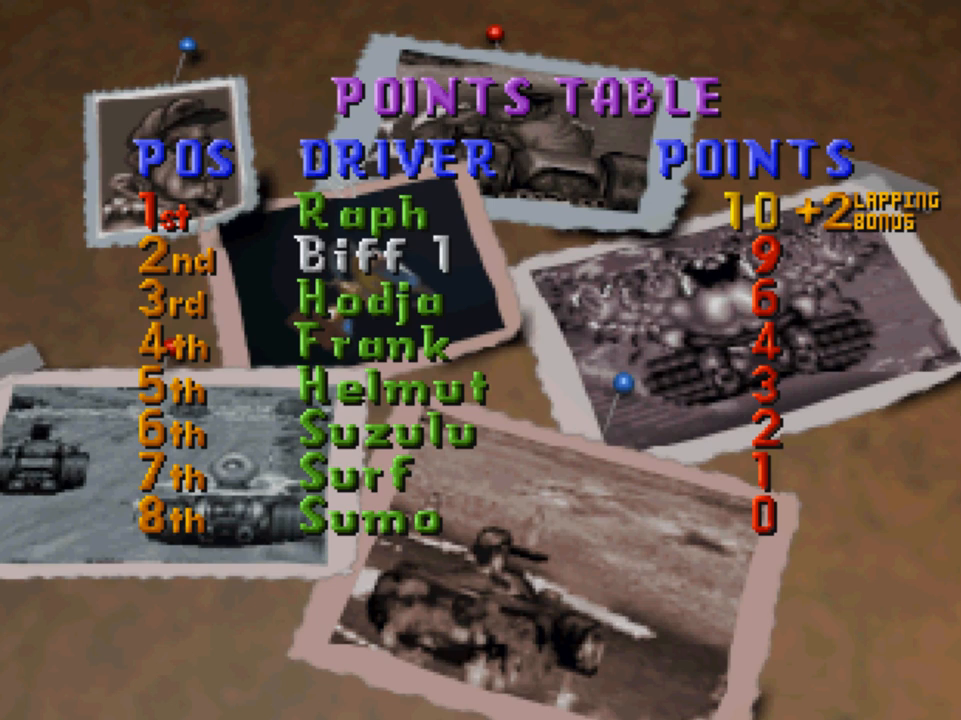
{"buttons": [], "left_stick": "center", "right_stick": "center", "events": []}
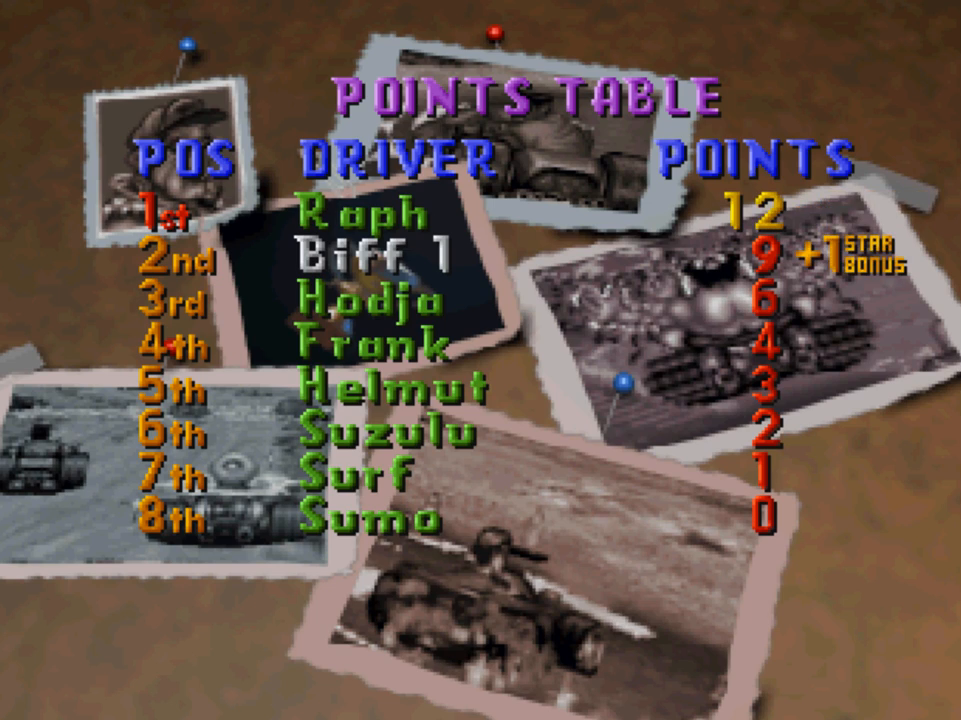
{"buttons": [], "left_stick": "center", "right_stick": "center", "events": []}
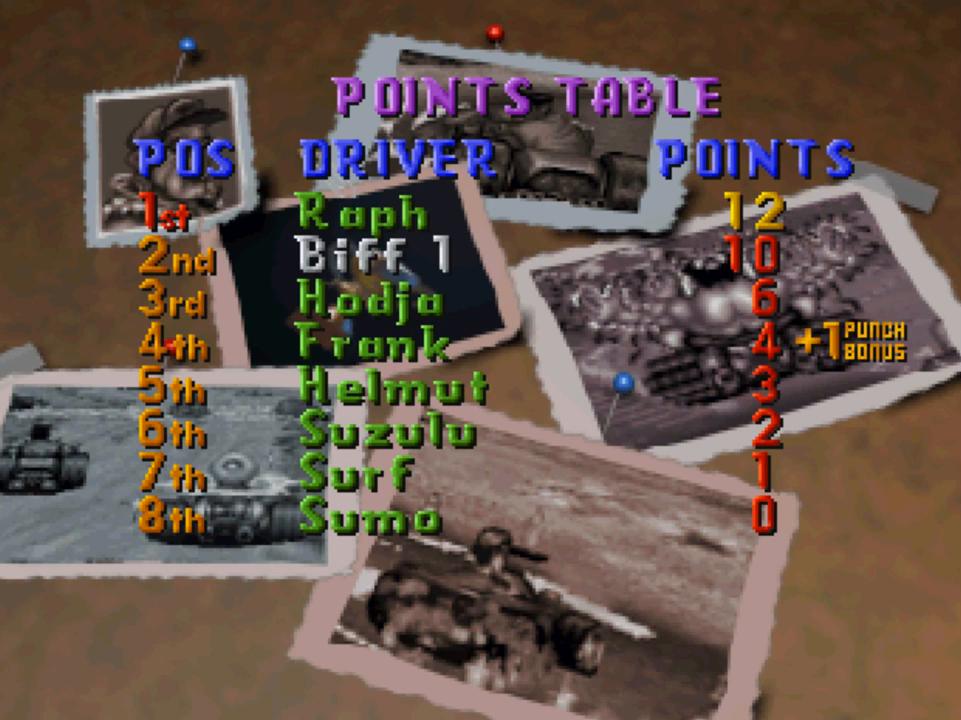
{"buttons": ["A"], "left_stick": "center", "right_stick": "center", "events": [[467, "A", "down"]]}
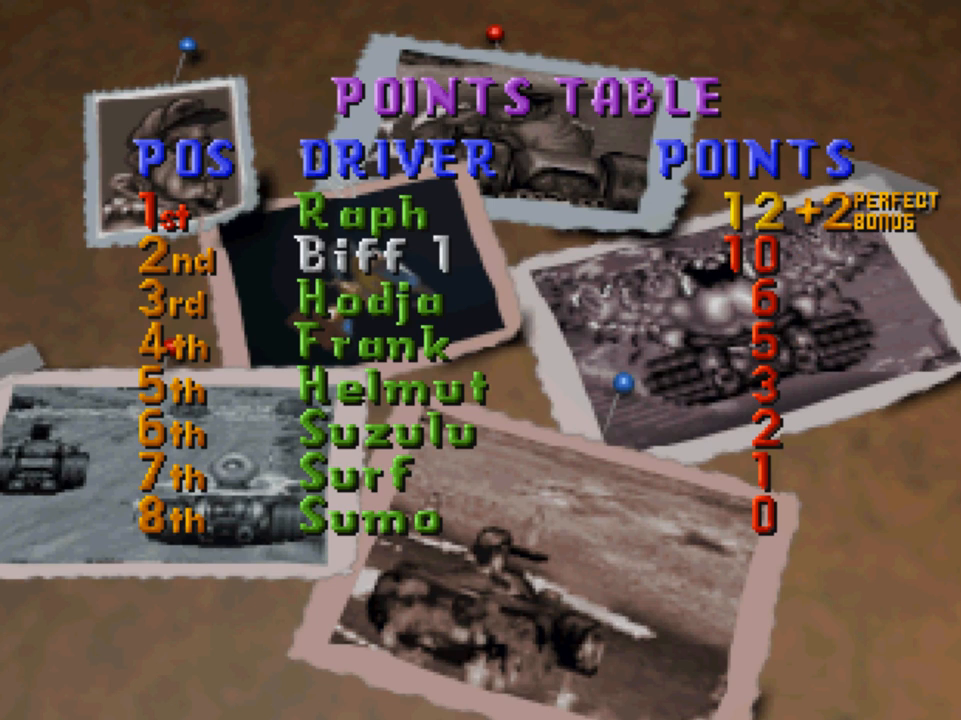
{"buttons": [], "left_stick": "center", "right_stick": "center", "events": [[67, "A", "up"]]}
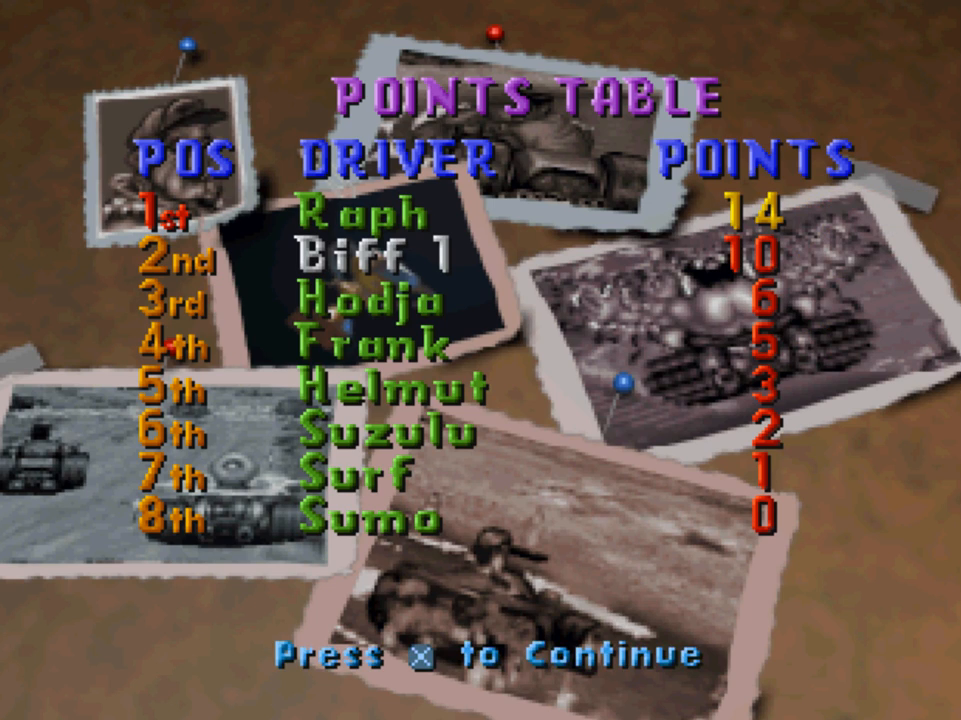
{"buttons": [], "left_stick": "center", "right_stick": "center", "events": []}
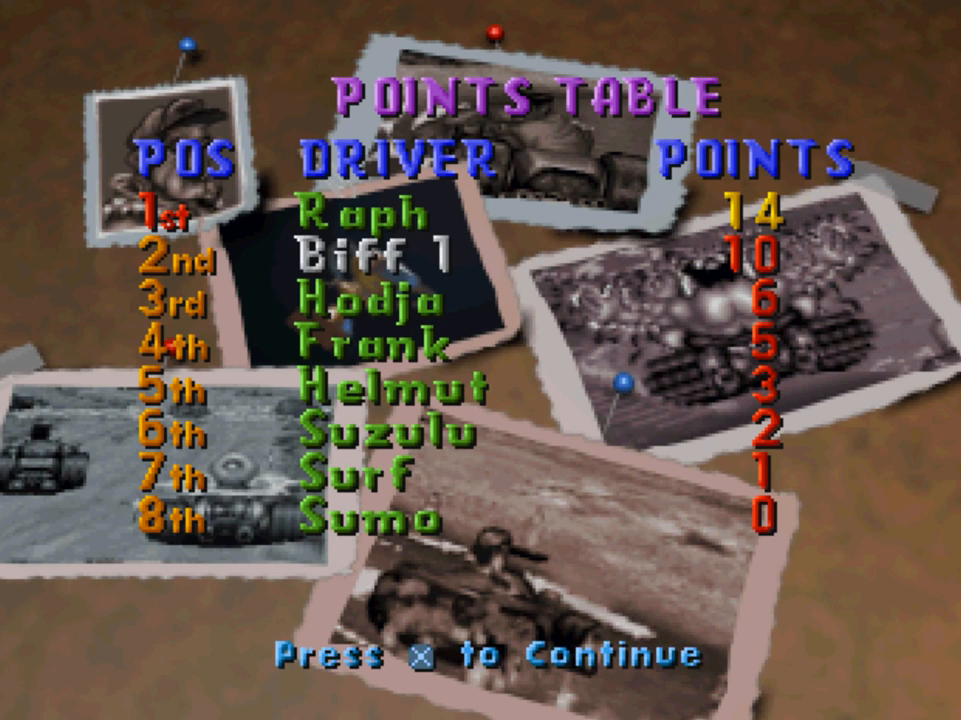
{"buttons": [], "left_stick": "center", "right_stick": "center", "events": []}
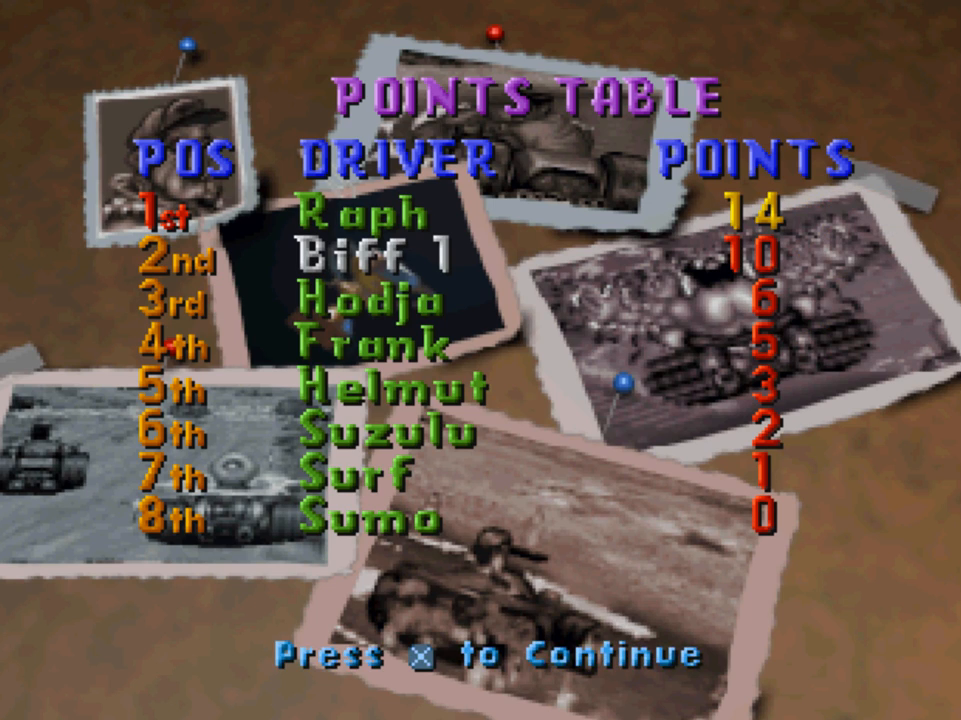
{"buttons": [], "left_stick": "center", "right_stick": "center", "events": []}
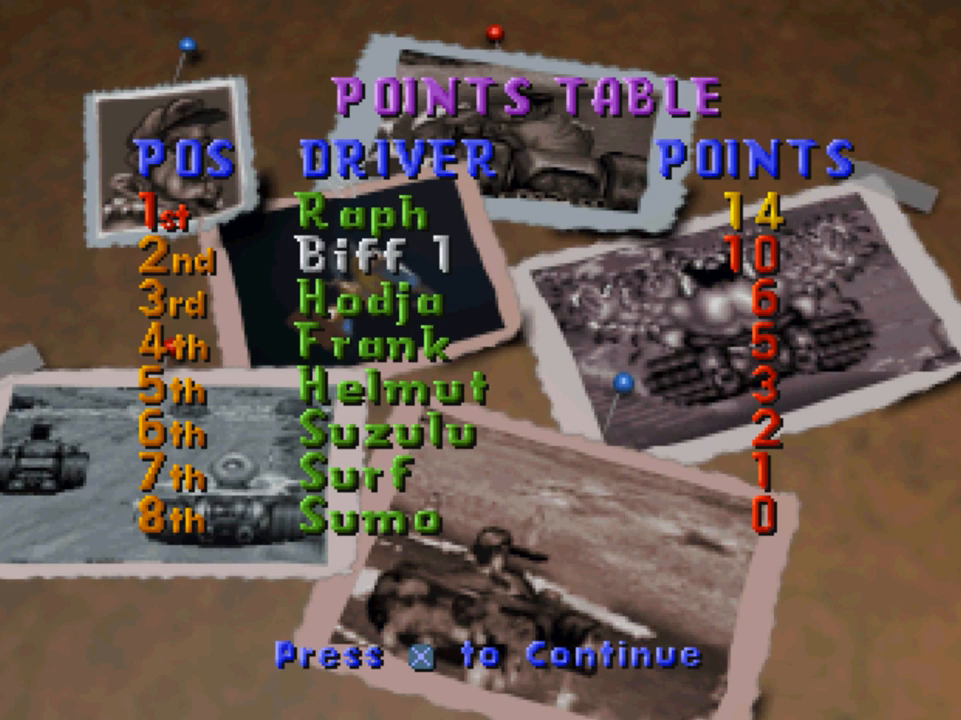
{"buttons": [], "left_stick": "center", "right_stick": "center", "events": []}
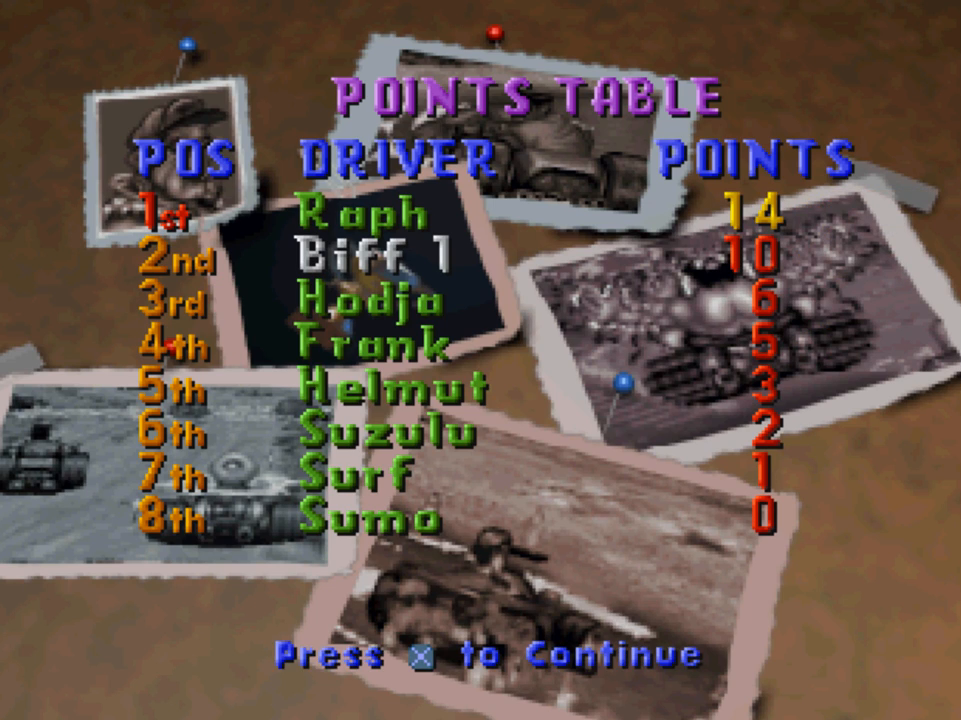
{"buttons": [], "left_stick": "center", "right_stick": "center", "events": []}
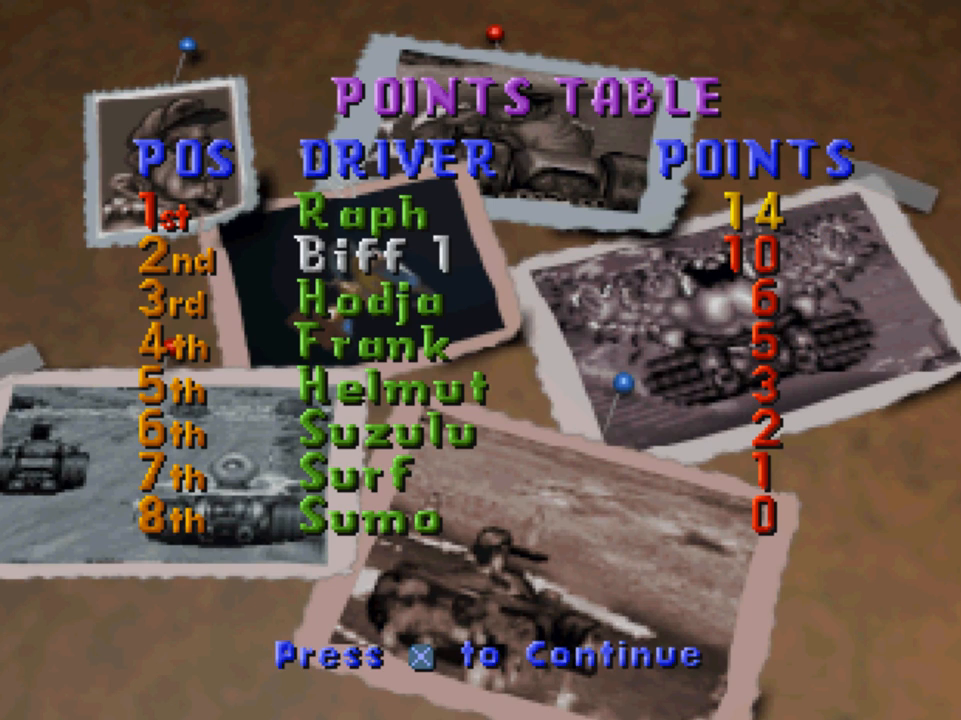
{"buttons": [], "left_stick": "center", "right_stick": "center", "events": []}
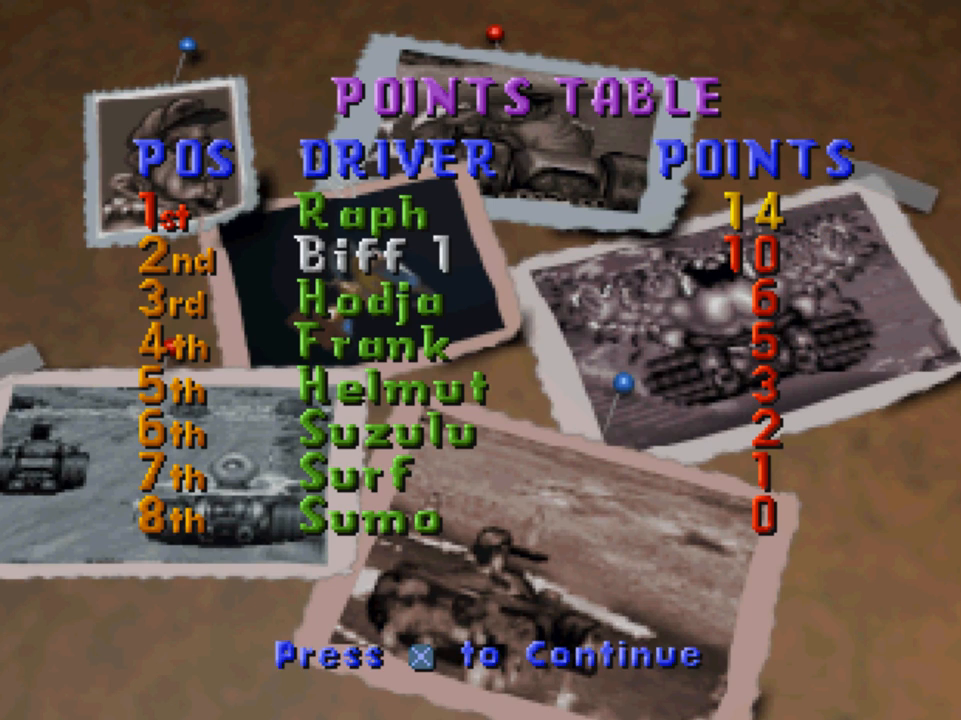
{"buttons": [], "left_stick": "center", "right_stick": "center", "events": [[232, "A", "down"], [366, "A", "up"]]}
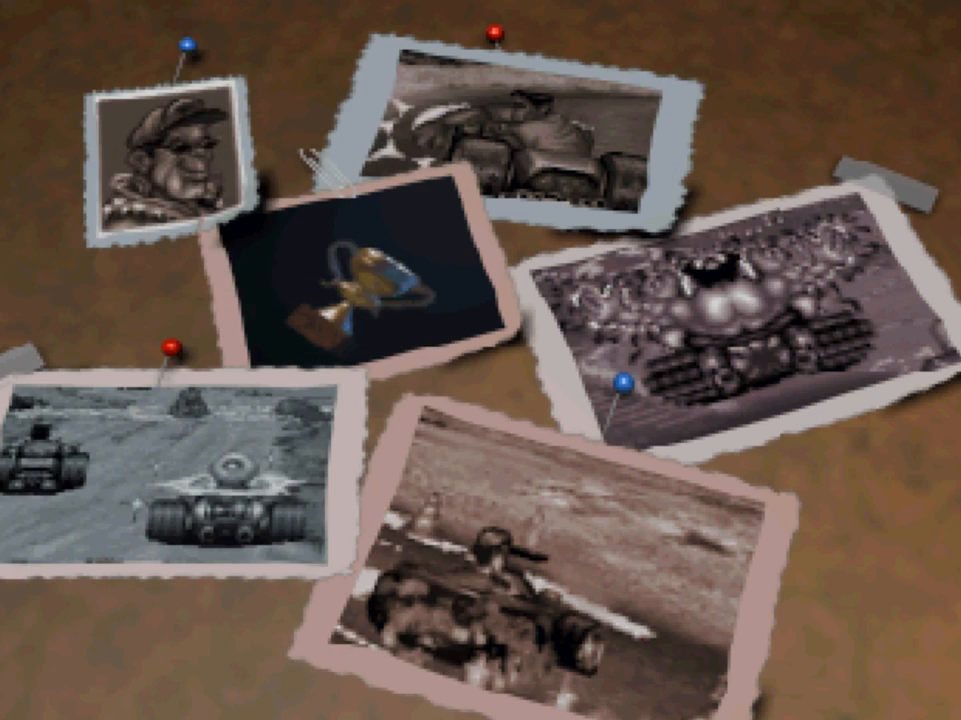
{"buttons": [], "left_stick": "center", "right_stick": "center", "events": []}
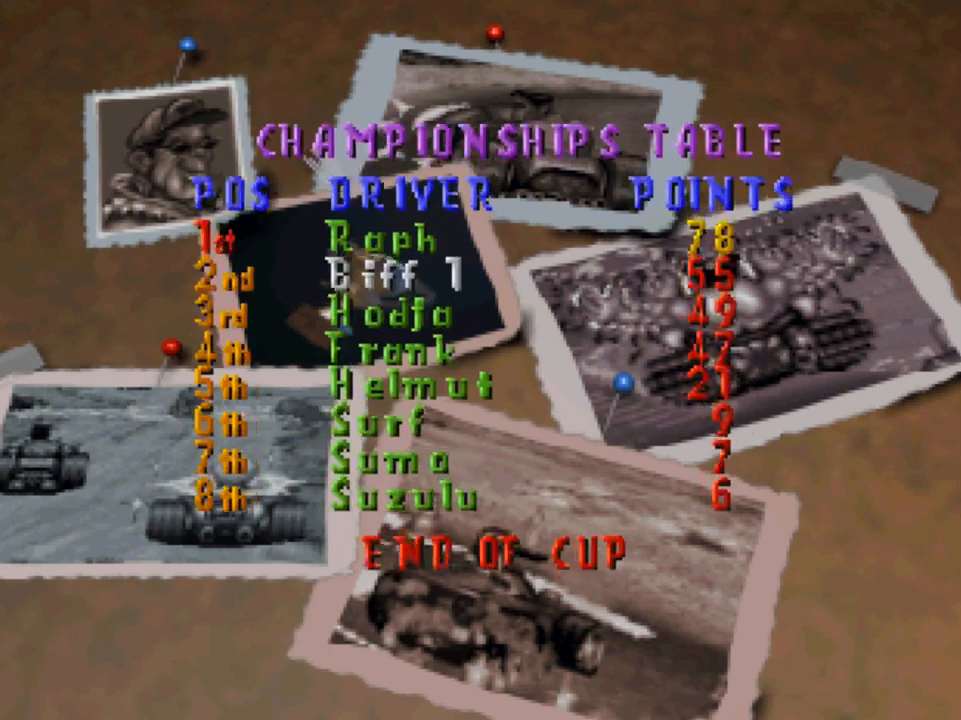
{"buttons": [], "left_stick": "center", "right_stick": "center", "events": []}
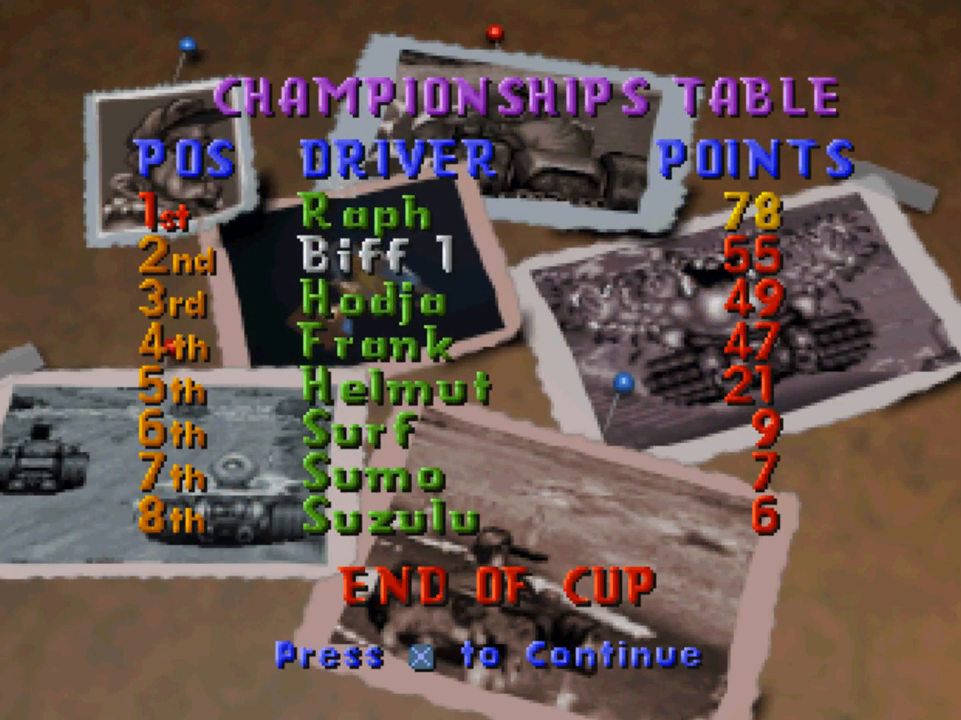
{"buttons": [], "left_stick": "center", "right_stick": "center", "events": []}
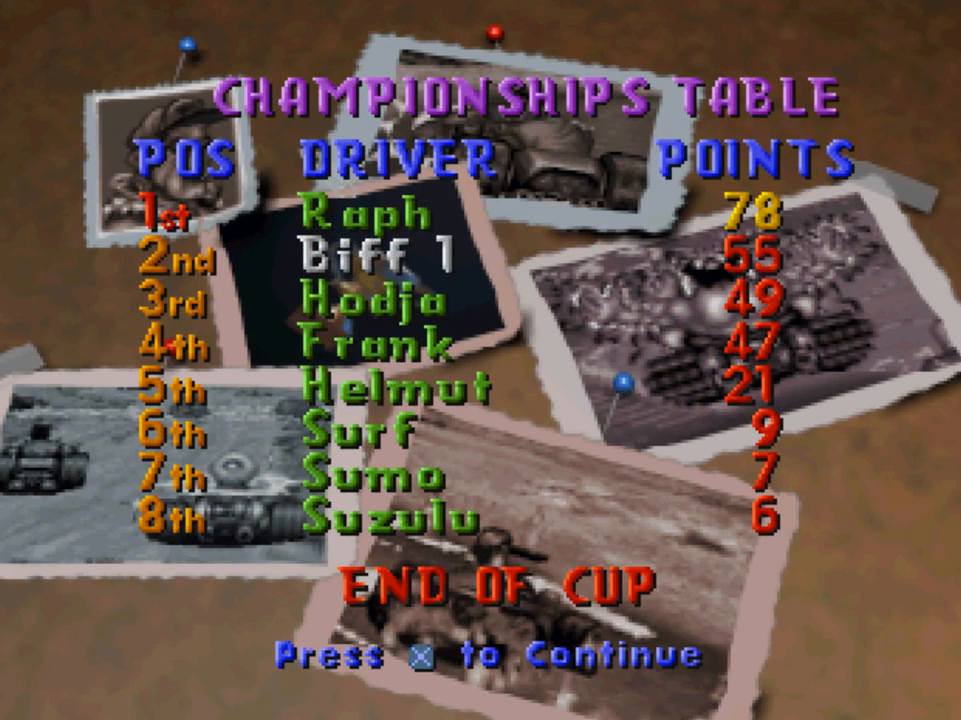
{"buttons": [], "left_stick": "center", "right_stick": "center", "events": [[333, "L2", "down"], [467, "L2", "up"]]}
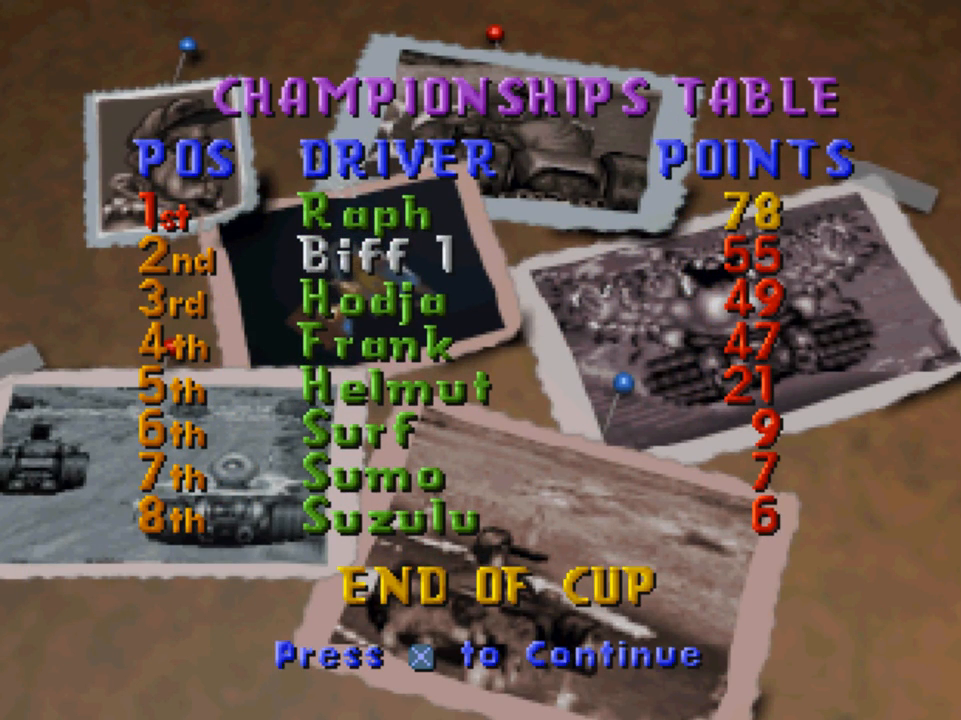
{"buttons": [], "left_stick": "center", "right_stick": "center", "events": []}
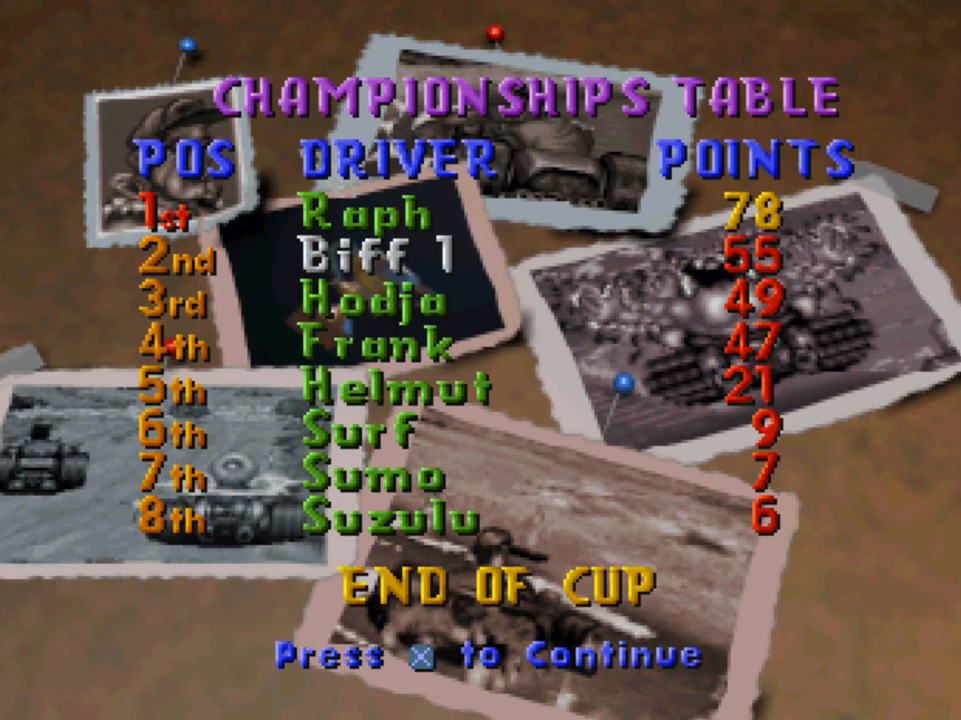
{"buttons": [], "left_stick": "center", "right_stick": "center", "events": [[233, "A", "down"], [367, "A", "up"]]}